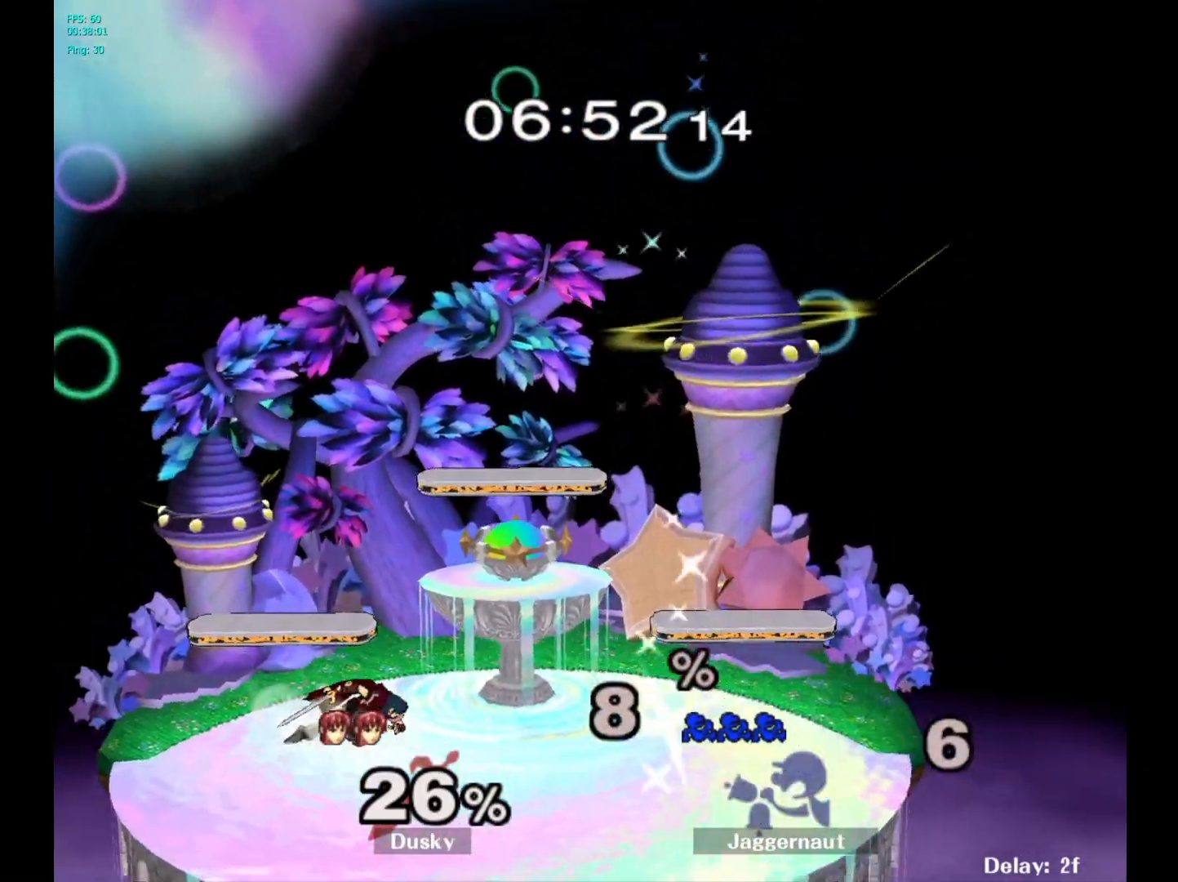
Gameplay with a controller (Nintendo layout); each line is a JSON object with the inputs held at the frame after it. "events" lists button and stick changes between this image and that frame as [ms after this image, input, new state], when the widget could be followed in between. Not read: L3 R3.
{"buttons": ["L1", "R1"], "left_stick": "center", "right_stick": "center", "events": [[483, "R1", "down"], [500, "L1", "down"]]}
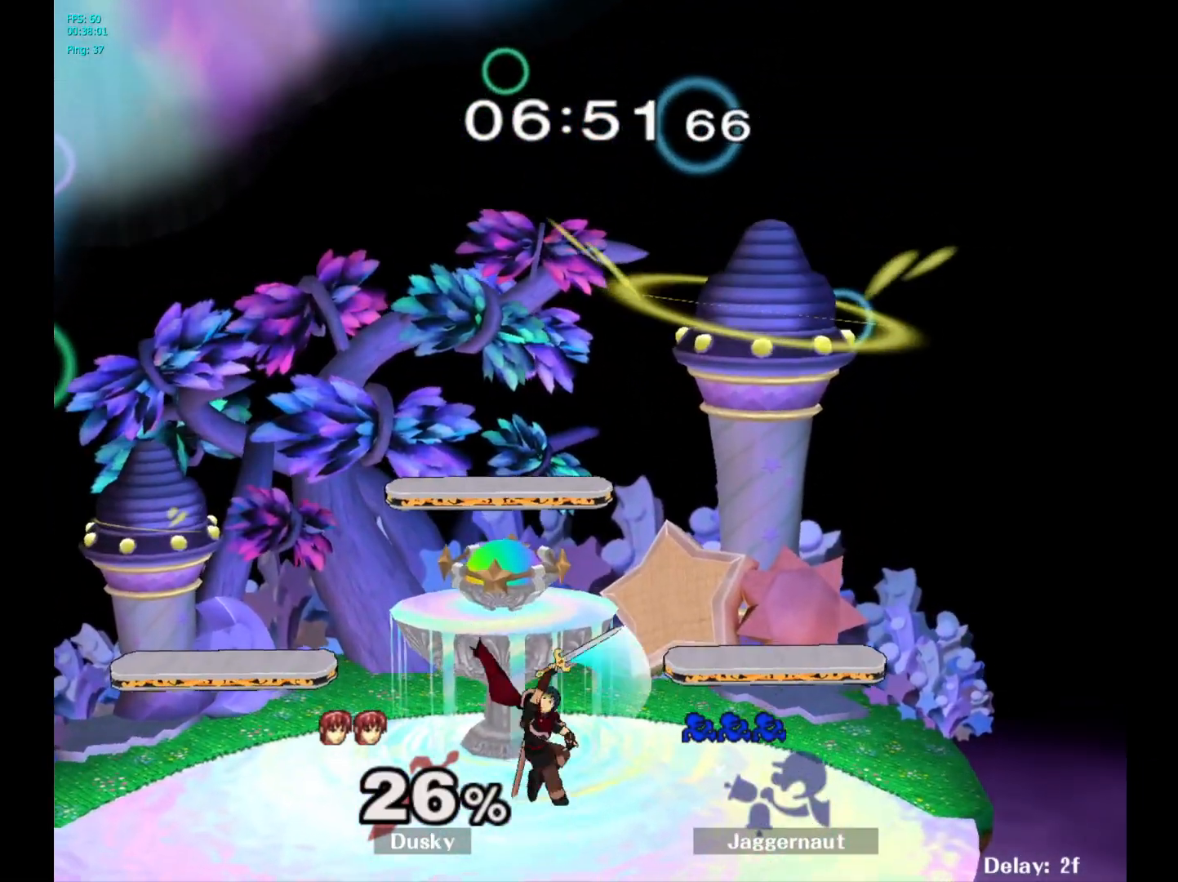
{"buttons": [], "left_stick": "center", "right_stick": "center", "events": [[117, "L1", "up"], [183, "R1", "up"], [333, "left_stick", "right"], [450, "left_stick", "center"]]}
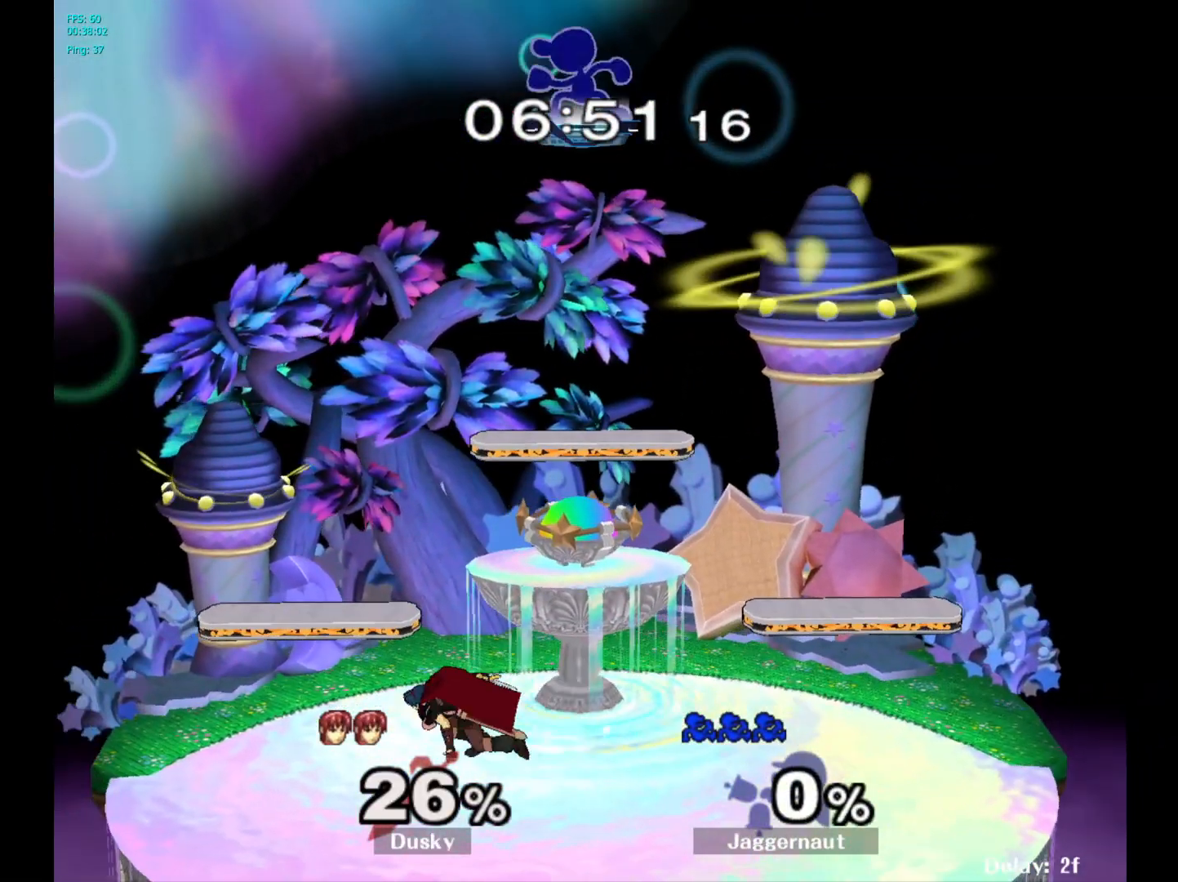
{"buttons": [], "left_stick": "down-left", "right_stick": "center", "events": [[50, "left_stick", "left"], [417, "left_stick", "down-left"]]}
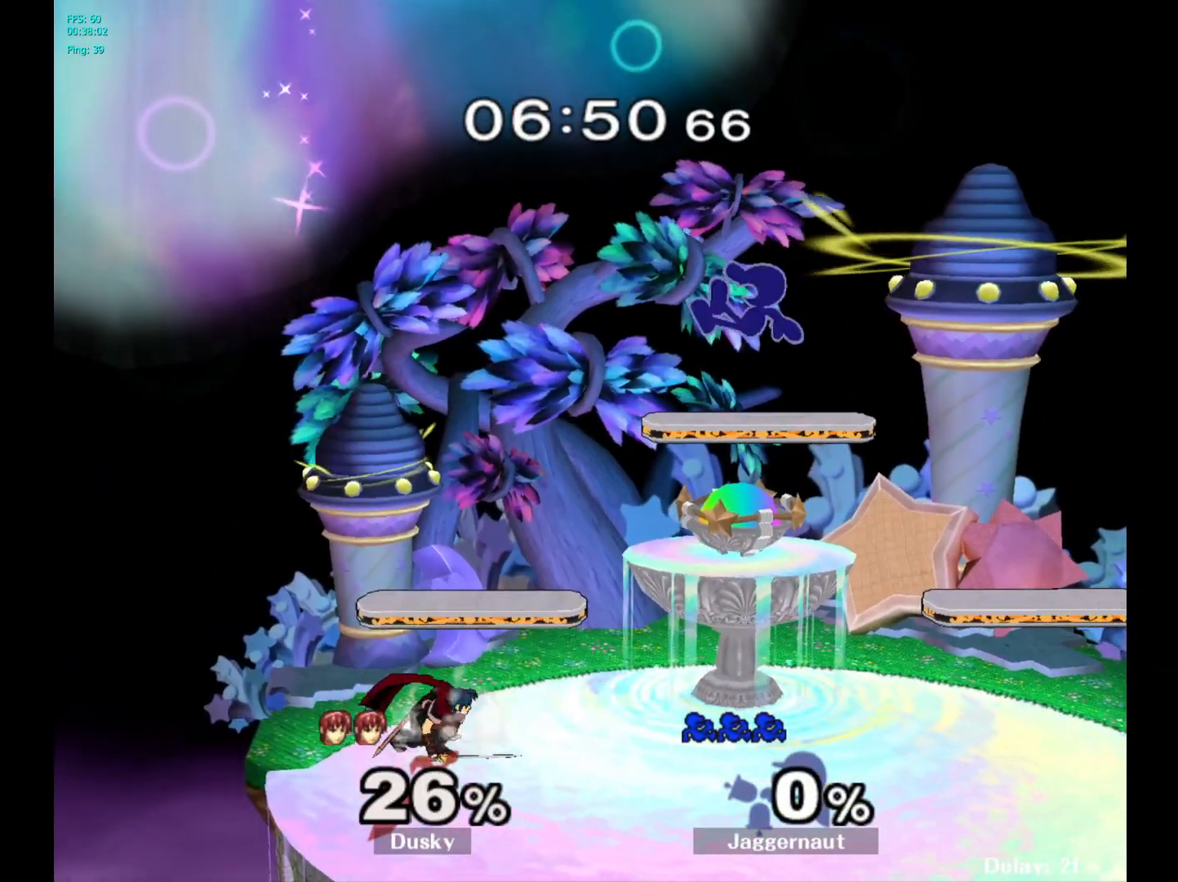
{"buttons": [], "left_stick": "center", "right_stick": "center", "events": [[267, "left_stick", "left"], [400, "left_stick", "center"]]}
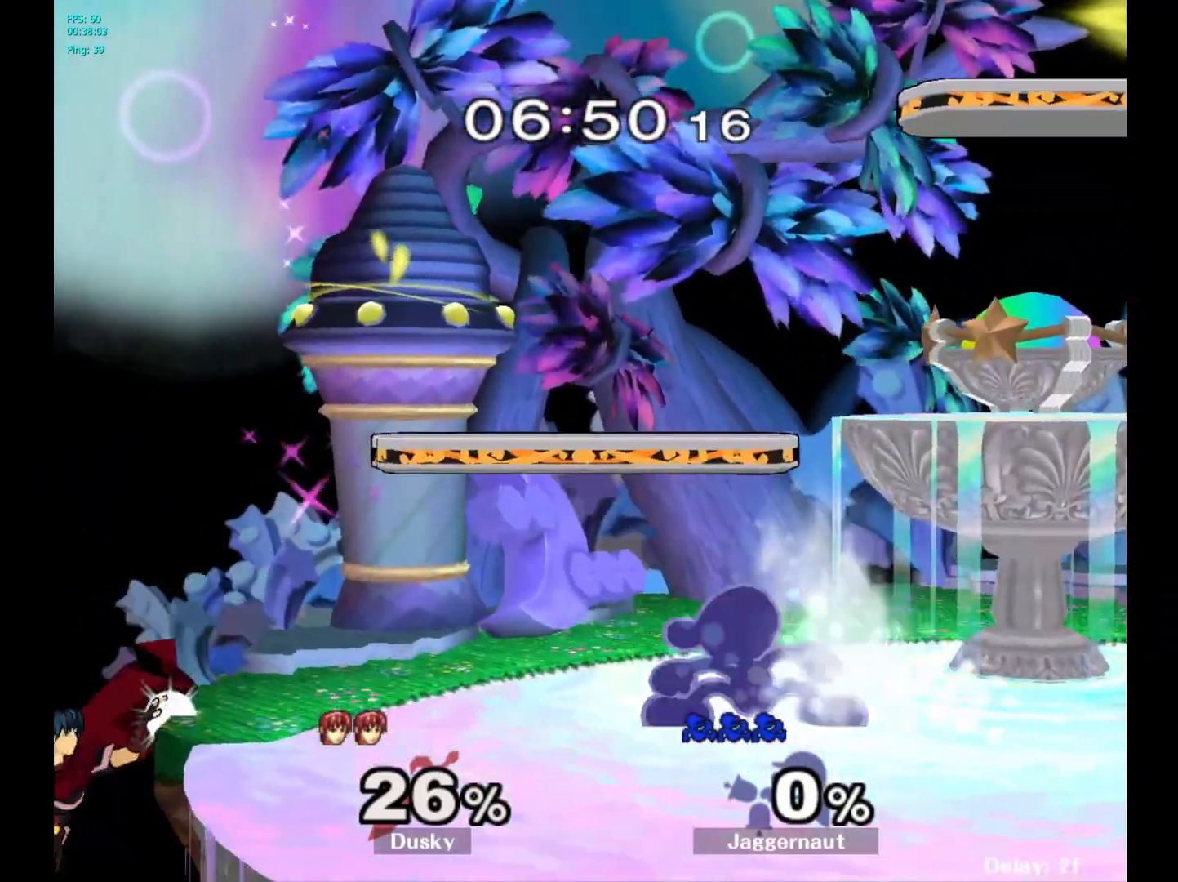
{"buttons": [], "left_stick": "left", "right_stick": "center", "events": [[233, "left_stick", "left"]]}
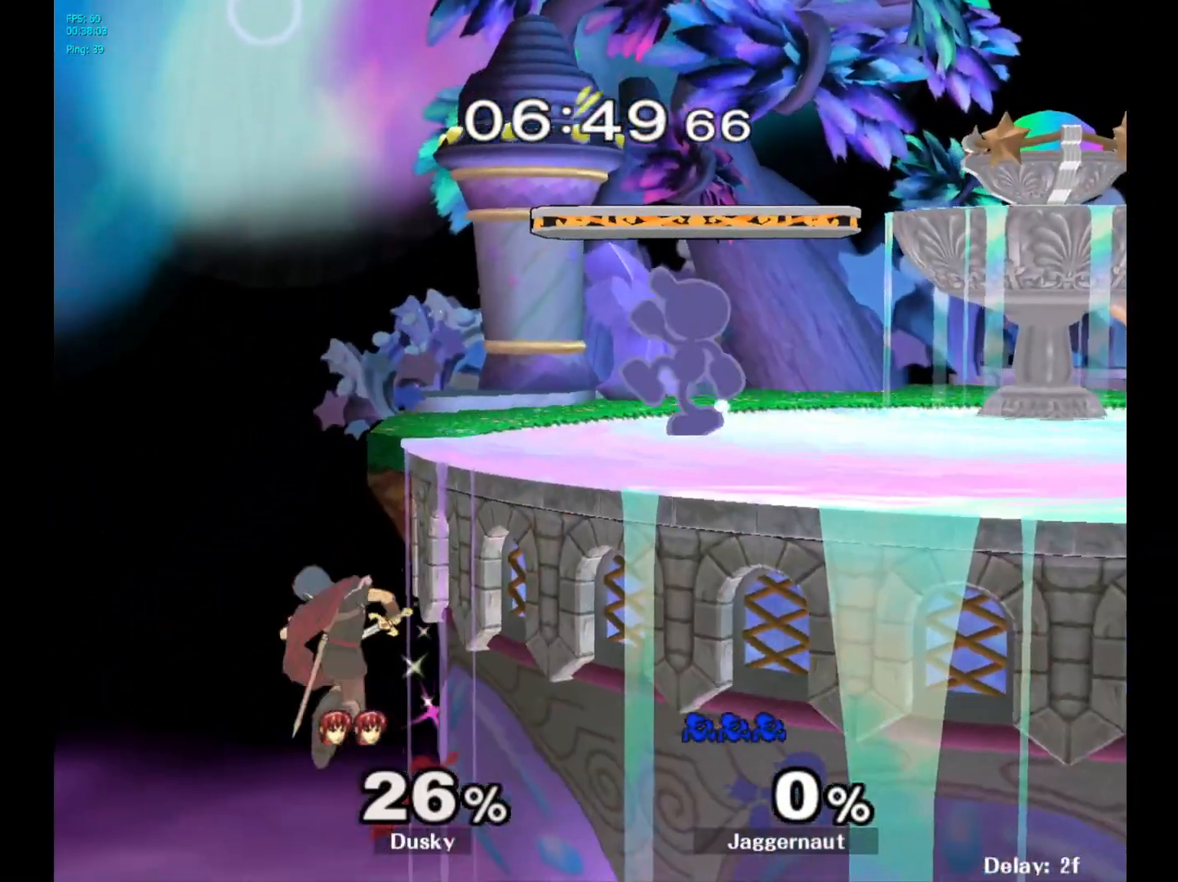
{"buttons": [], "left_stick": "down", "right_stick": "center", "events": [[233, "left_stick", "down"]]}
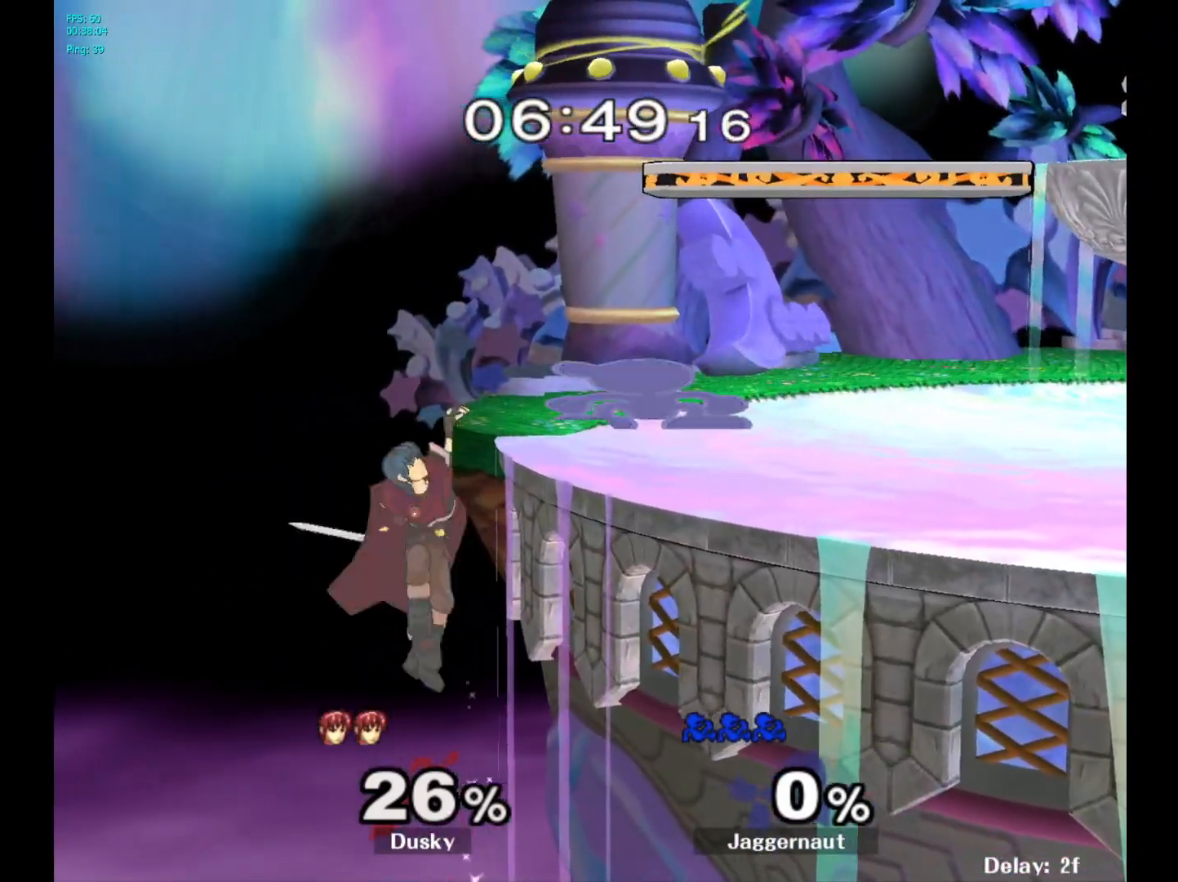
{"buttons": [], "left_stick": "center", "right_stick": "center", "events": [[233, "A", "down"], [267, "B", "down"], [367, "B", "up"], [400, "A", "up"], [467, "left_stick", "center"]]}
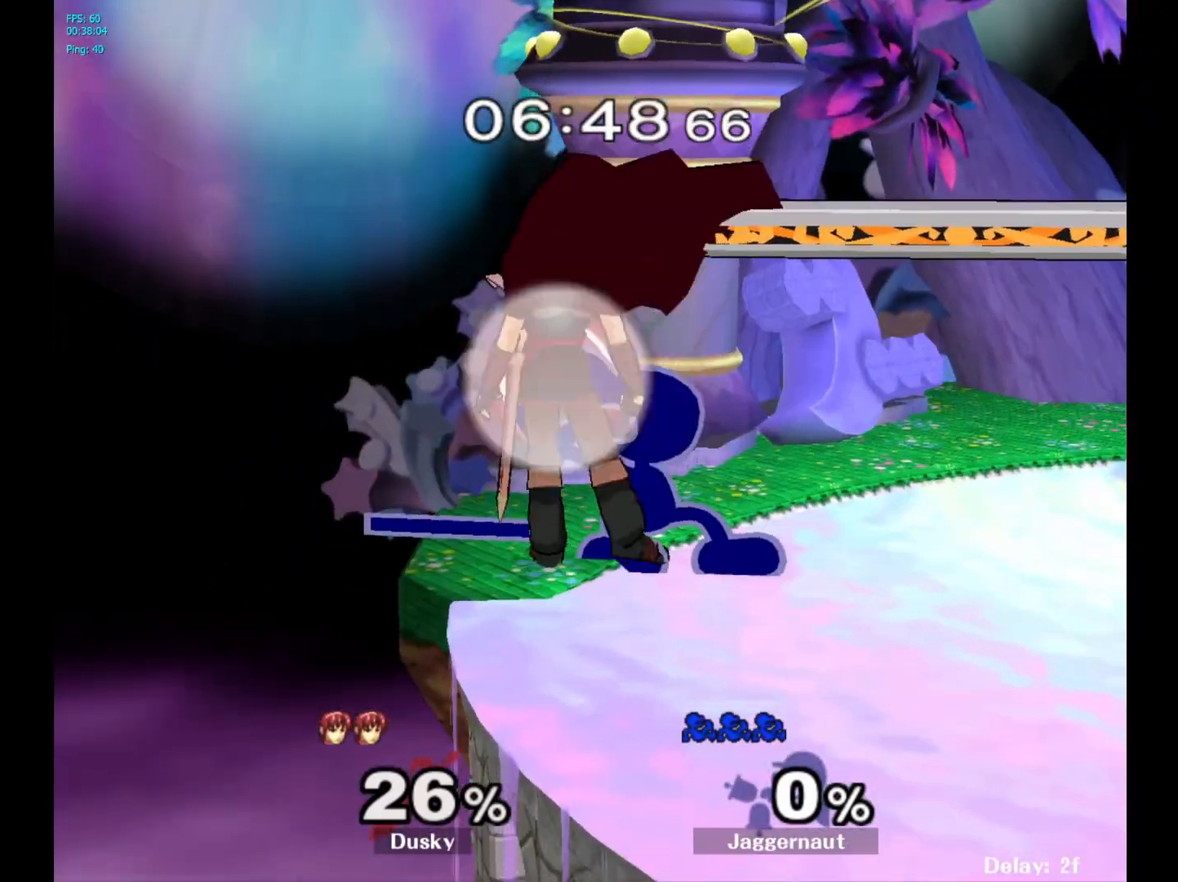
{"buttons": [], "left_stick": "center", "right_stick": "center", "events": [[200, "A", "down"], [350, "A", "up"]]}
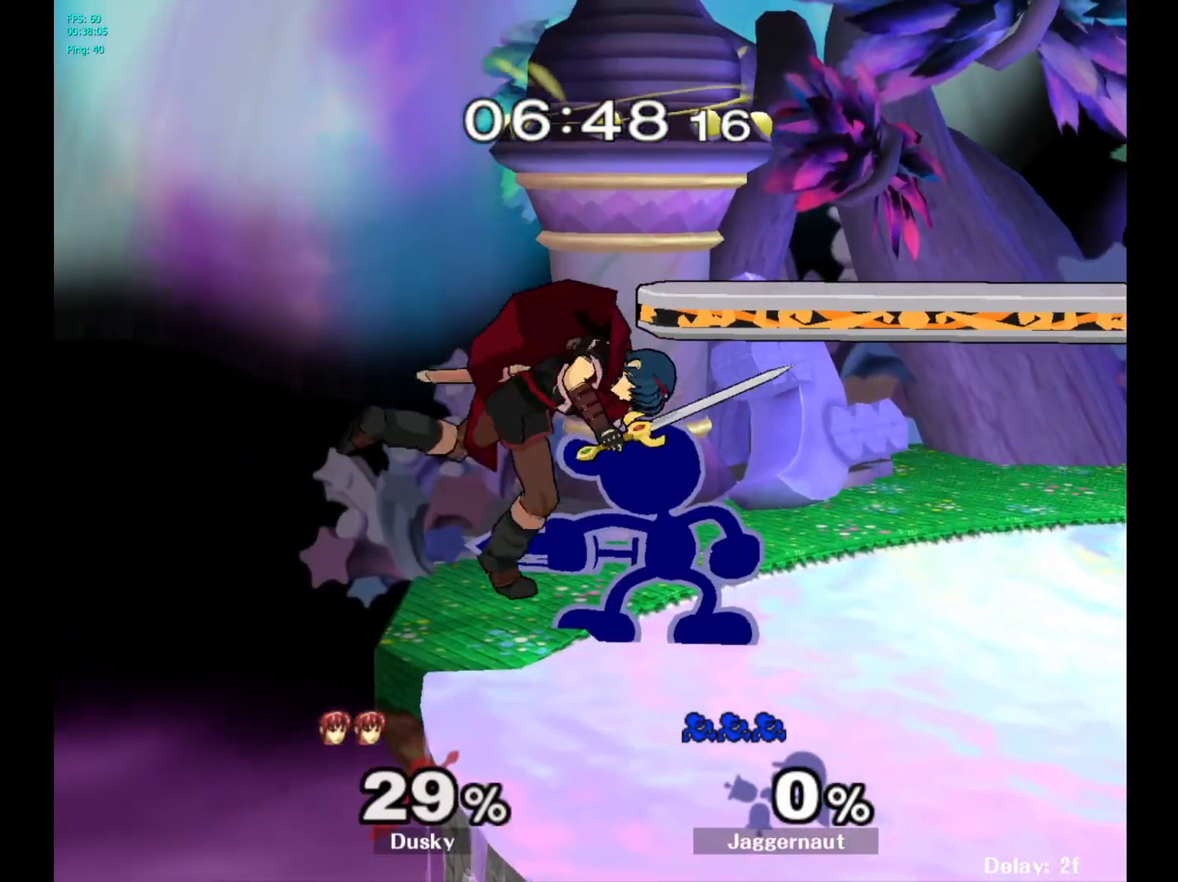
{"buttons": [], "left_stick": "center", "right_stick": "center", "events": [[67, "Z", "down"], [167, "Z", "up"], [300, "left_stick", "down"], [383, "left_stick", "center"]]}
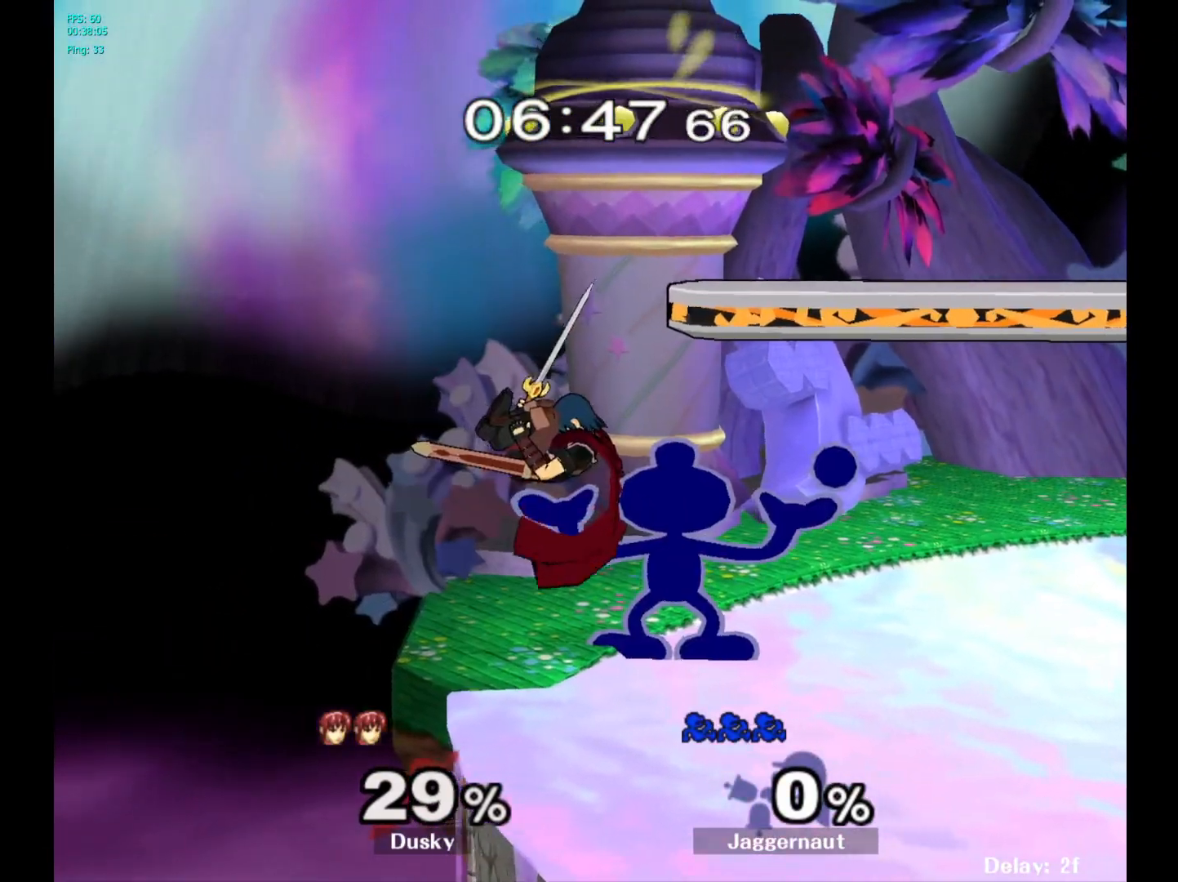
{"buttons": [], "left_stick": "center", "right_stick": "center", "events": []}
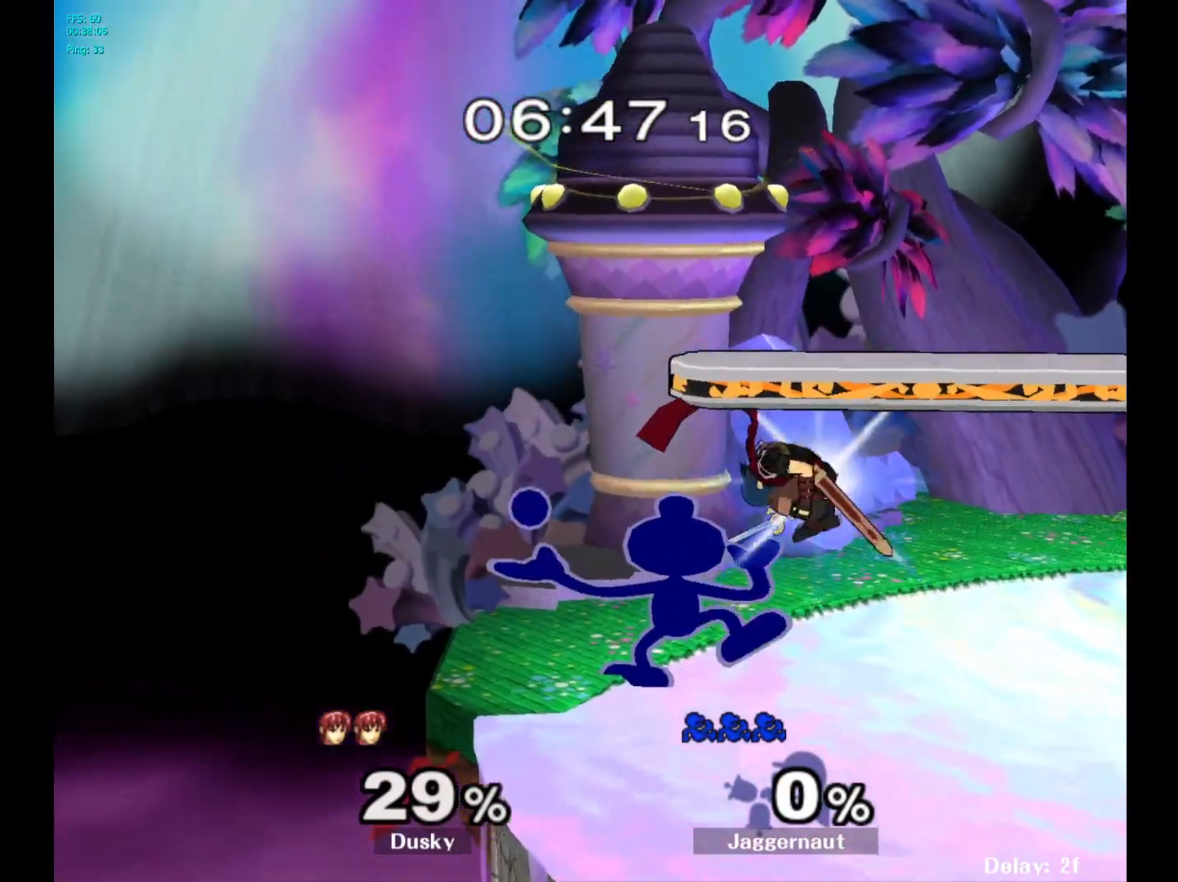
{"buttons": ["B"], "left_stick": "right", "right_stick": "center", "events": [[333, "Y", "down"], [383, "Y", "up"], [383, "left_stick", "right"], [483, "B", "down"]]}
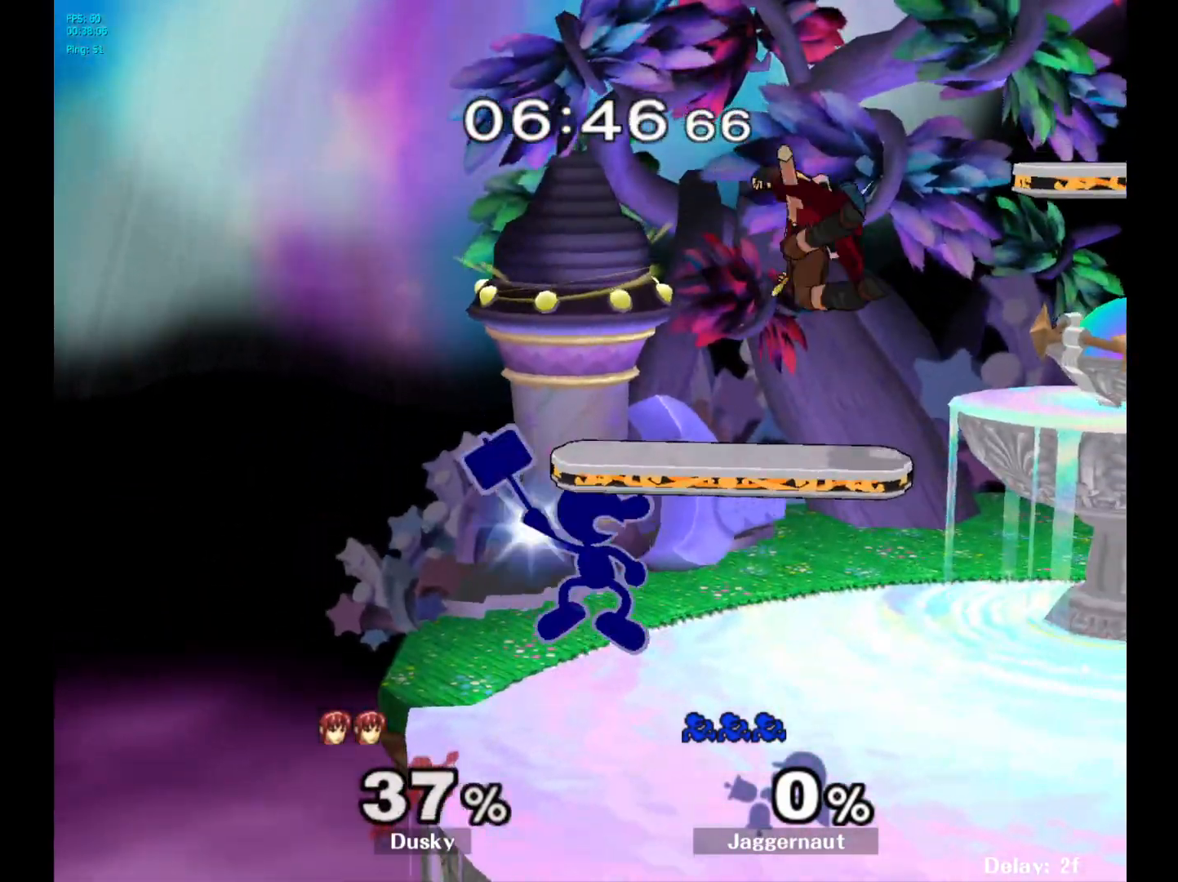
{"buttons": ["R1"], "left_stick": "up-right", "right_stick": "center", "events": [[67, "B", "up"], [433, "R1", "down"], [433, "left_stick", "up-right"]]}
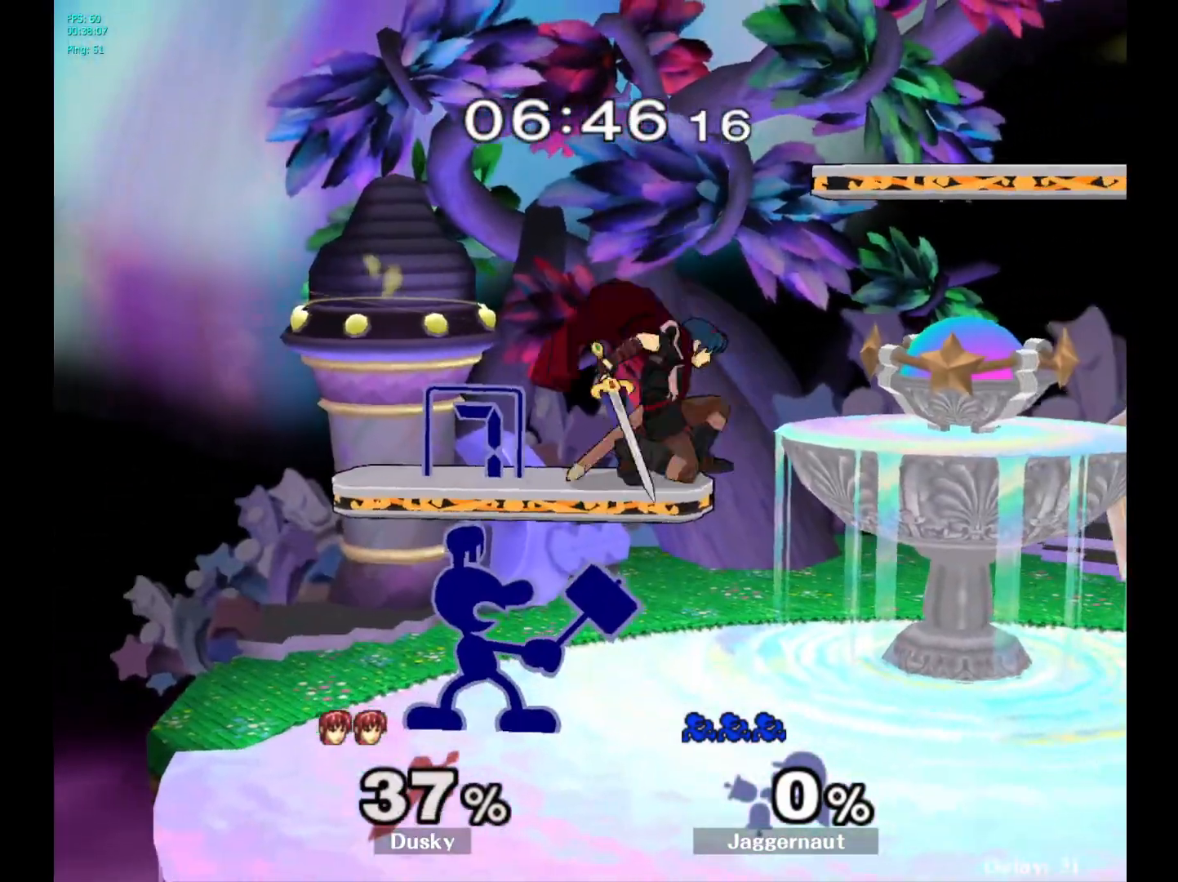
{"buttons": ["A"], "left_stick": "up", "right_stick": "center", "events": [[83, "left_stick", "up"], [100, "R1", "up"], [283, "A", "down"], [383, "A", "up"], [433, "A", "down"]]}
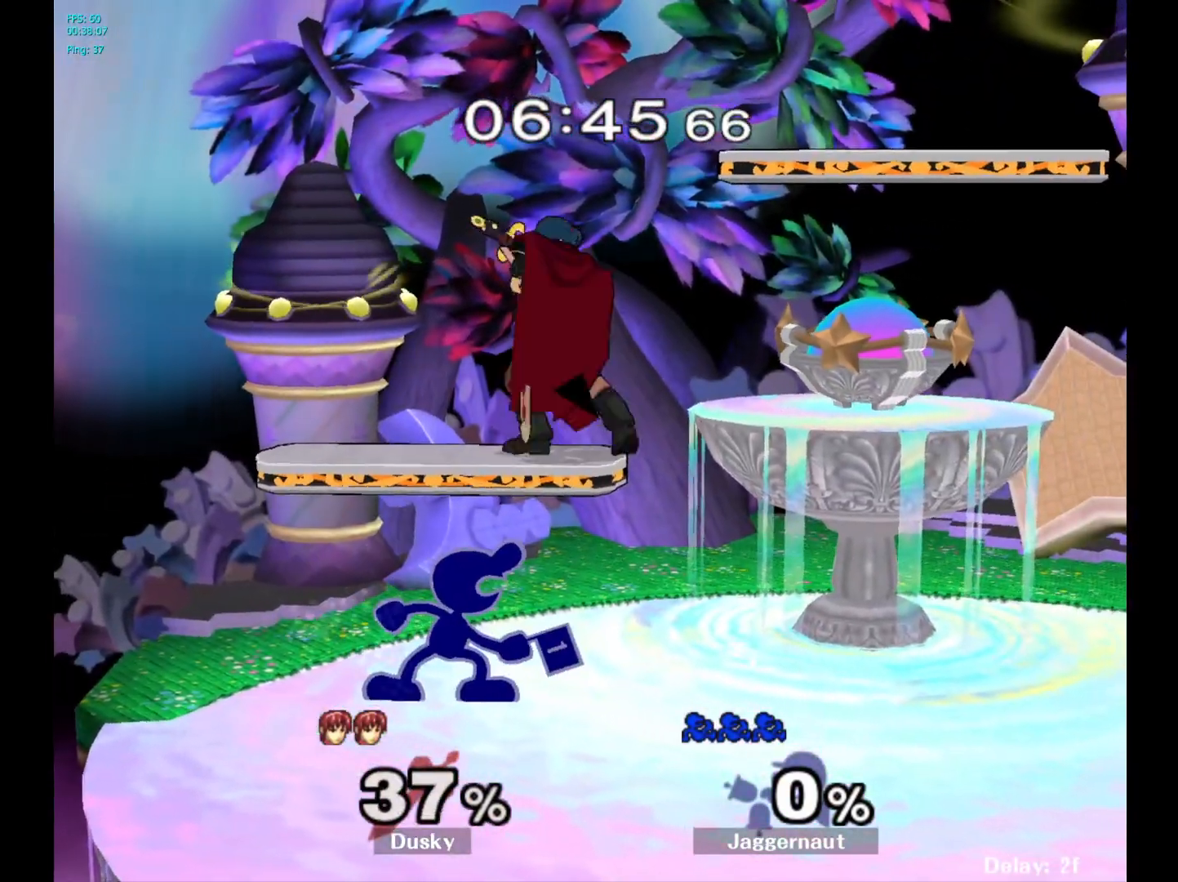
{"buttons": [], "left_stick": "up", "right_stick": "center", "events": [[67, "A", "up"]]}
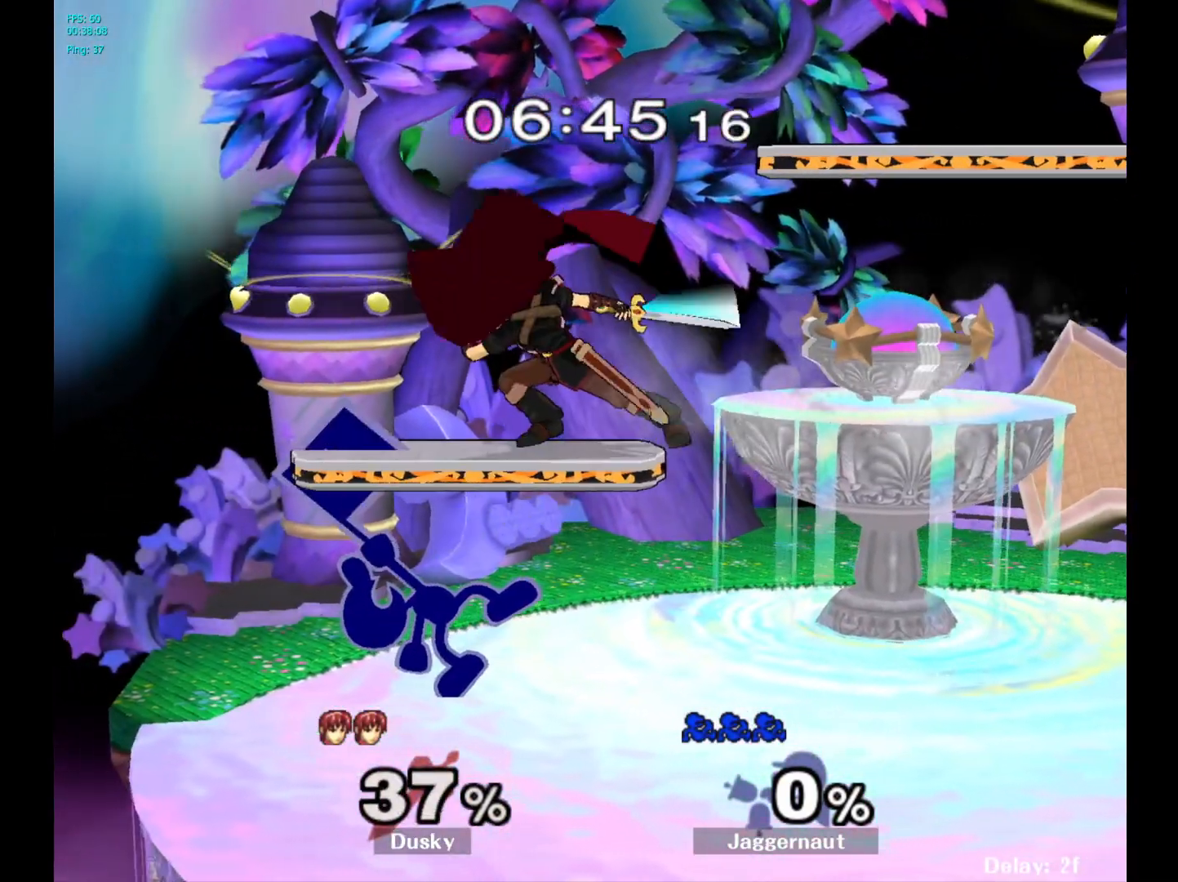
{"buttons": [], "left_stick": "up", "right_stick": "center", "events": [[67, "left_stick", "up-right"], [117, "A", "down"], [183, "left_stick", "up"], [250, "A", "up"], [333, "A", "down"], [467, "A", "up"]]}
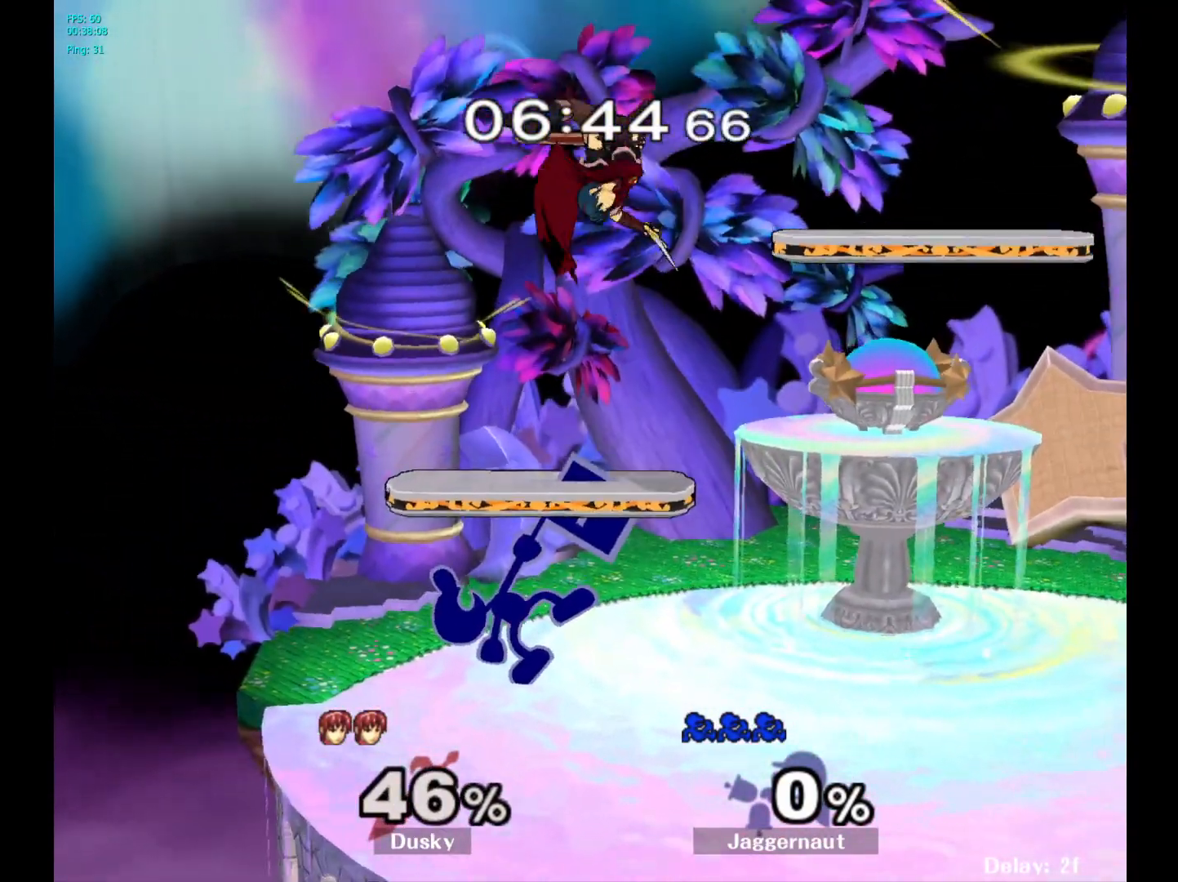
{"buttons": [], "left_stick": "up-right", "right_stick": "center", "events": [[83, "left_stick", "center"], [217, "Y", "down"], [300, "A", "down"], [333, "Y", "up"], [367, "left_stick", "up-right"], [400, "A", "up"]]}
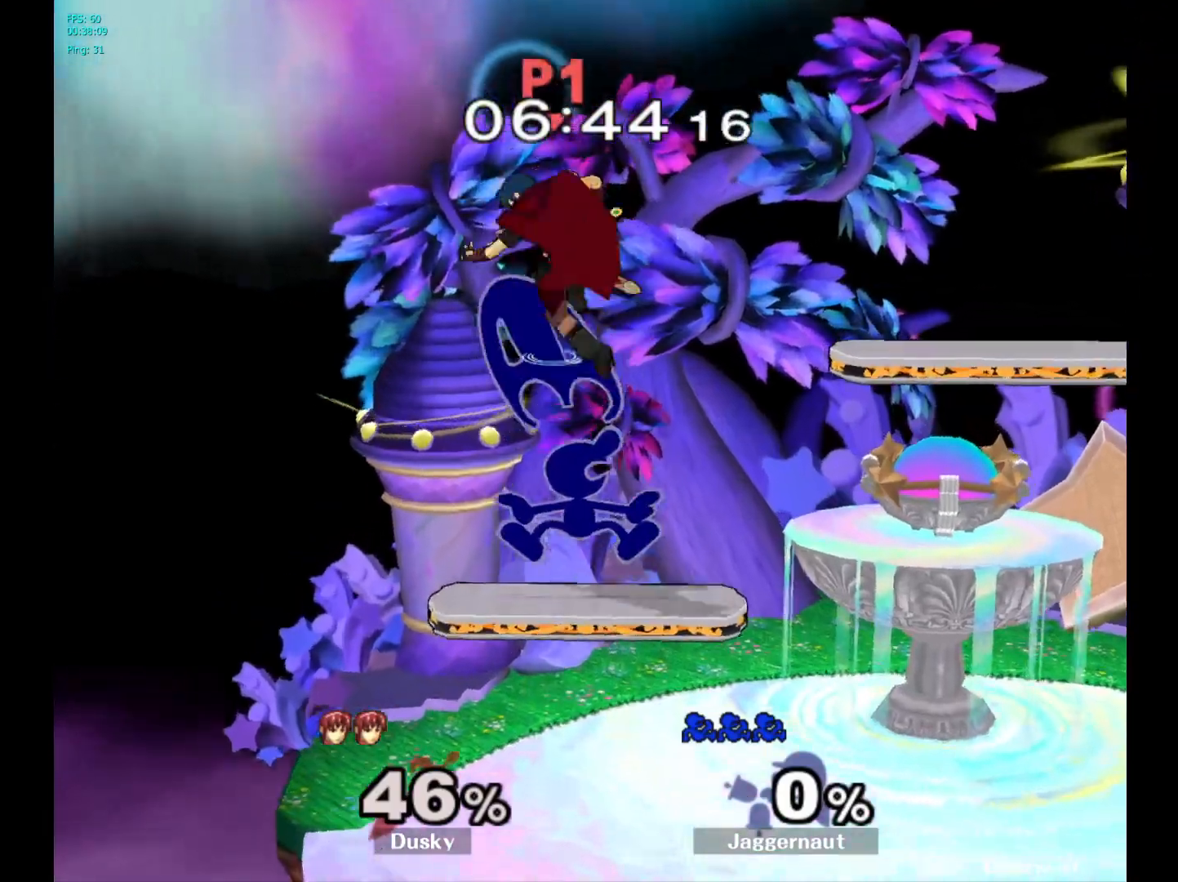
{"buttons": [], "left_stick": "up-right", "right_stick": "center", "events": [[33, "left_stick", "up-left"], [117, "left_stick", "up-right"], [317, "left_stick", "up-left"], [400, "left_stick", "up-right"]]}
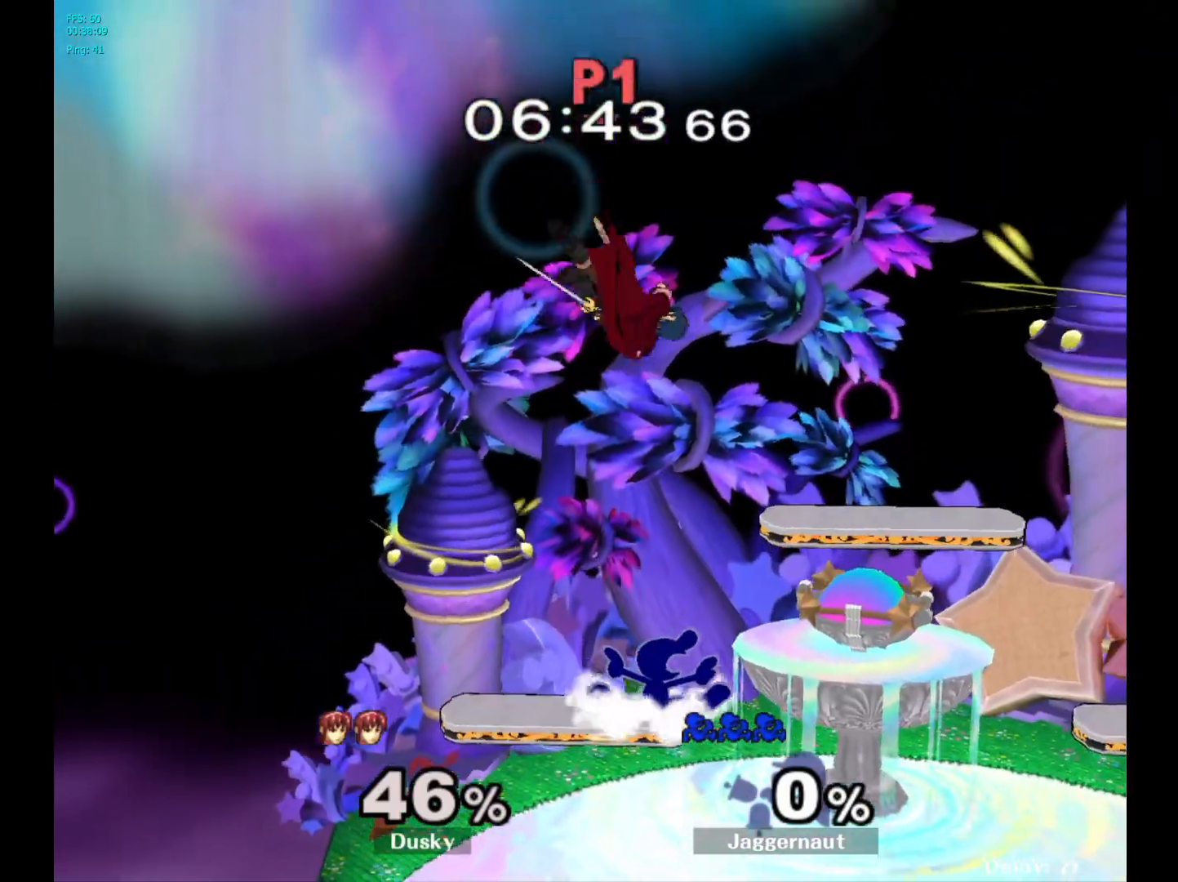
{"buttons": [], "left_stick": "up", "right_stick": "center", "events": [[33, "left_stick", "up"], [117, "A", "down"], [233, "A", "up"]]}
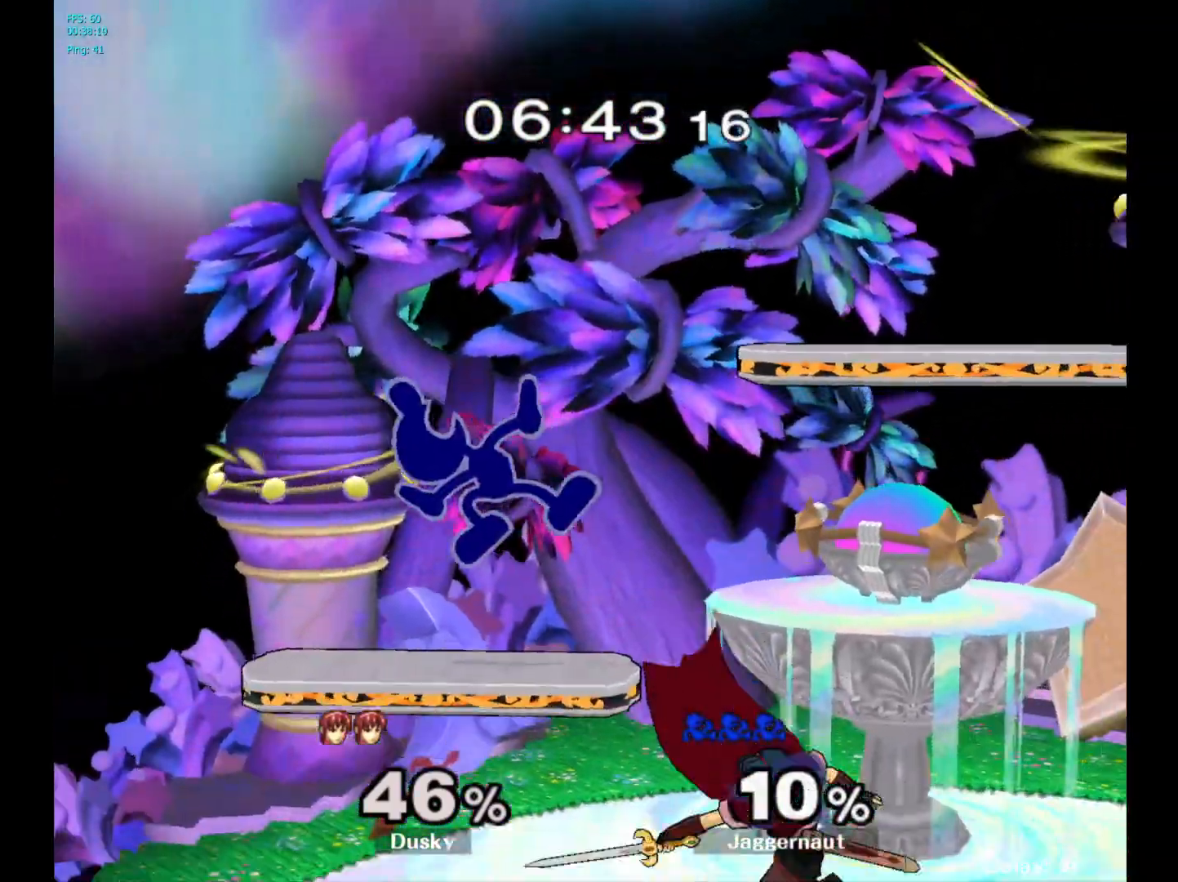
{"buttons": [], "left_stick": "right", "right_stick": "center", "events": [[83, "left_stick", "center"], [200, "Y", "down"], [283, "left_stick", "right"], [383, "Y", "up"]]}
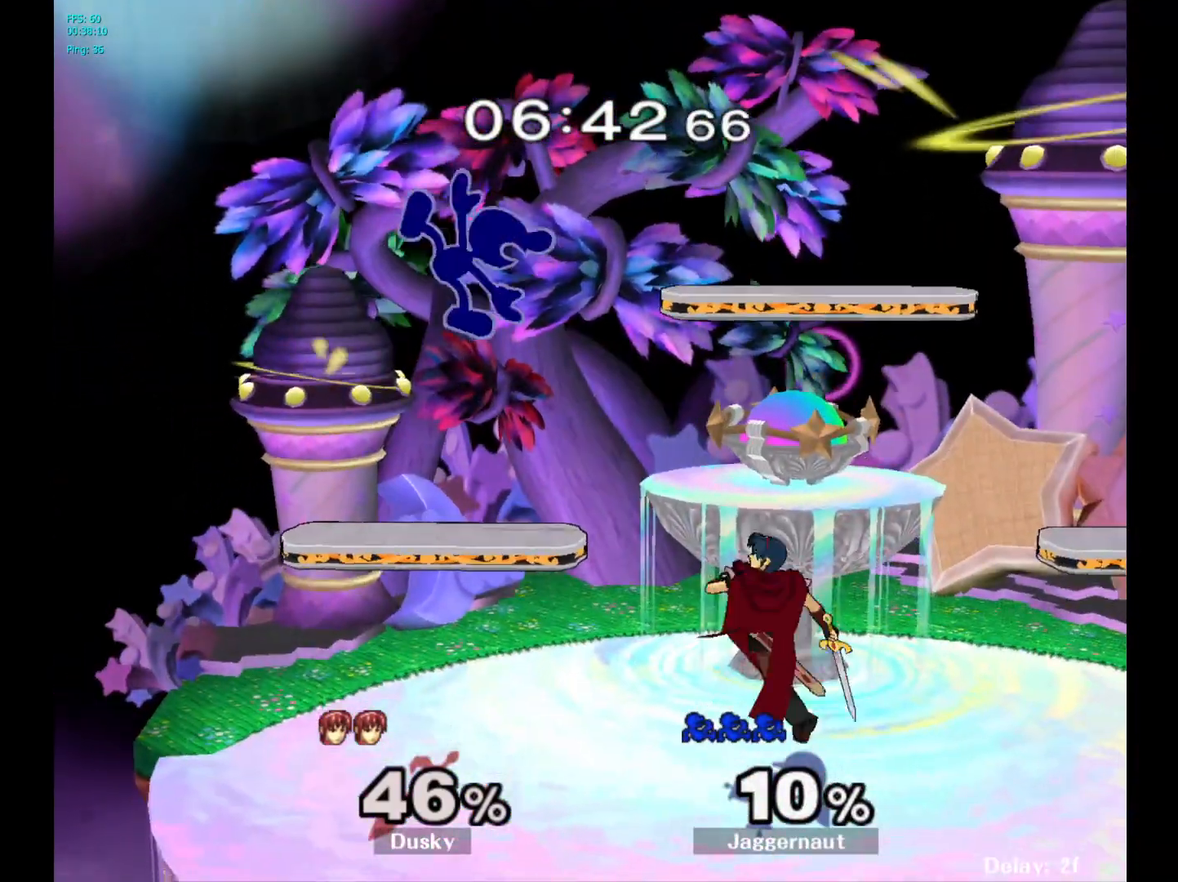
{"buttons": [], "left_stick": "right", "right_stick": "center", "events": [[17, "right_stick", "down"], [133, "right_stick", "center"]]}
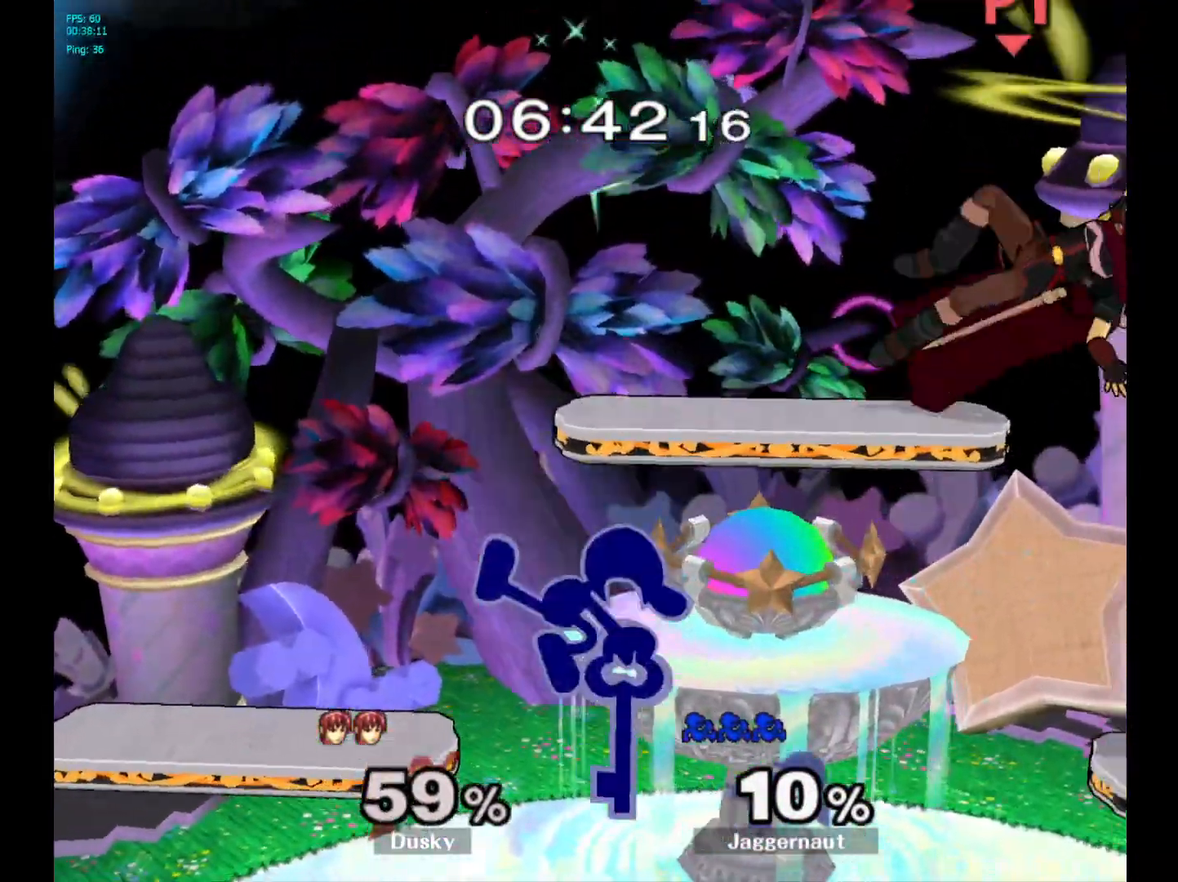
{"buttons": [], "left_stick": "right", "right_stick": "center", "events": [[167, "R1", "down"], [167, "left_stick", "down"], [300, "R1", "up"], [333, "left_stick", "center"], [417, "left_stick", "right"]]}
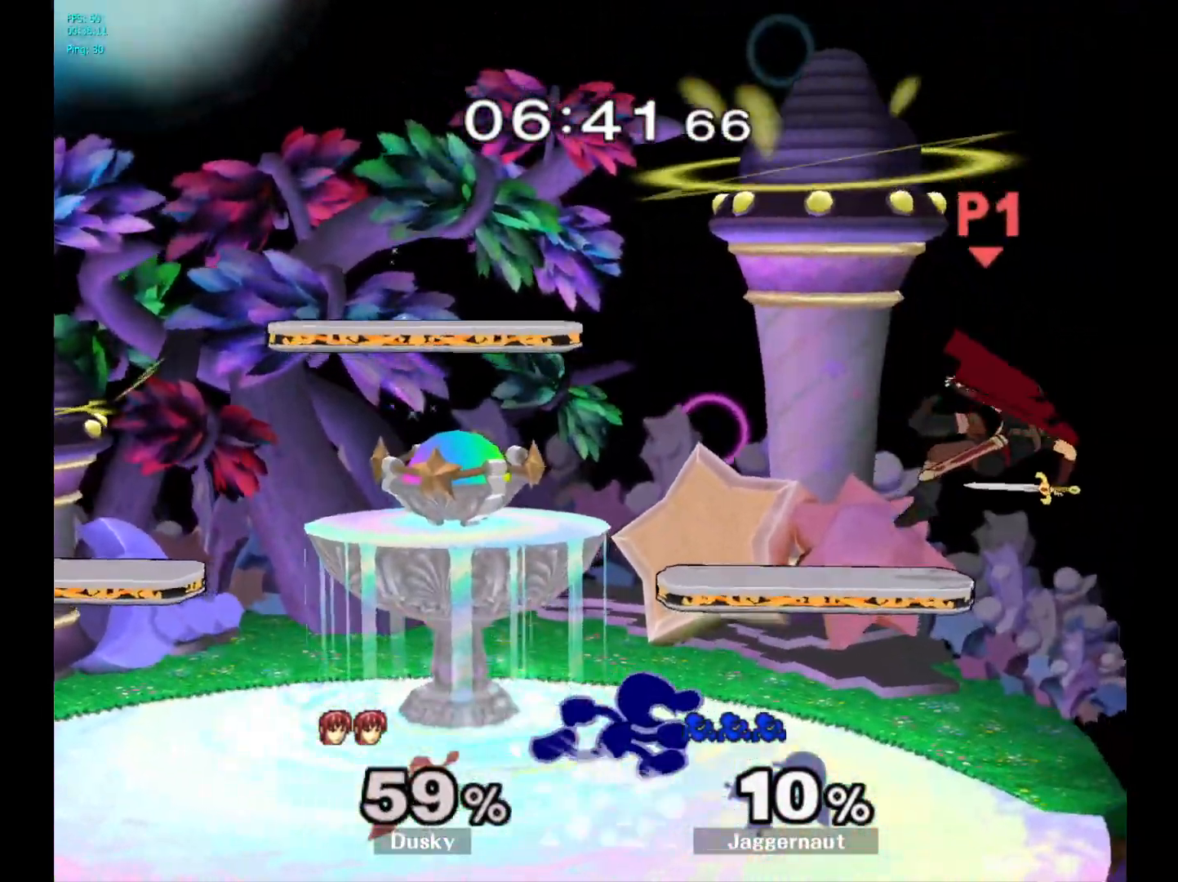
{"buttons": [], "left_stick": "right", "right_stick": "center", "events": [[117, "Y", "down"], [133, "left_stick", "down"], [183, "R1", "down"], [250, "Y", "up"], [250, "left_stick", "center"], [283, "R1", "up"], [383, "left_stick", "right"], [417, "Y", "down"], [450, "Y", "up"]]}
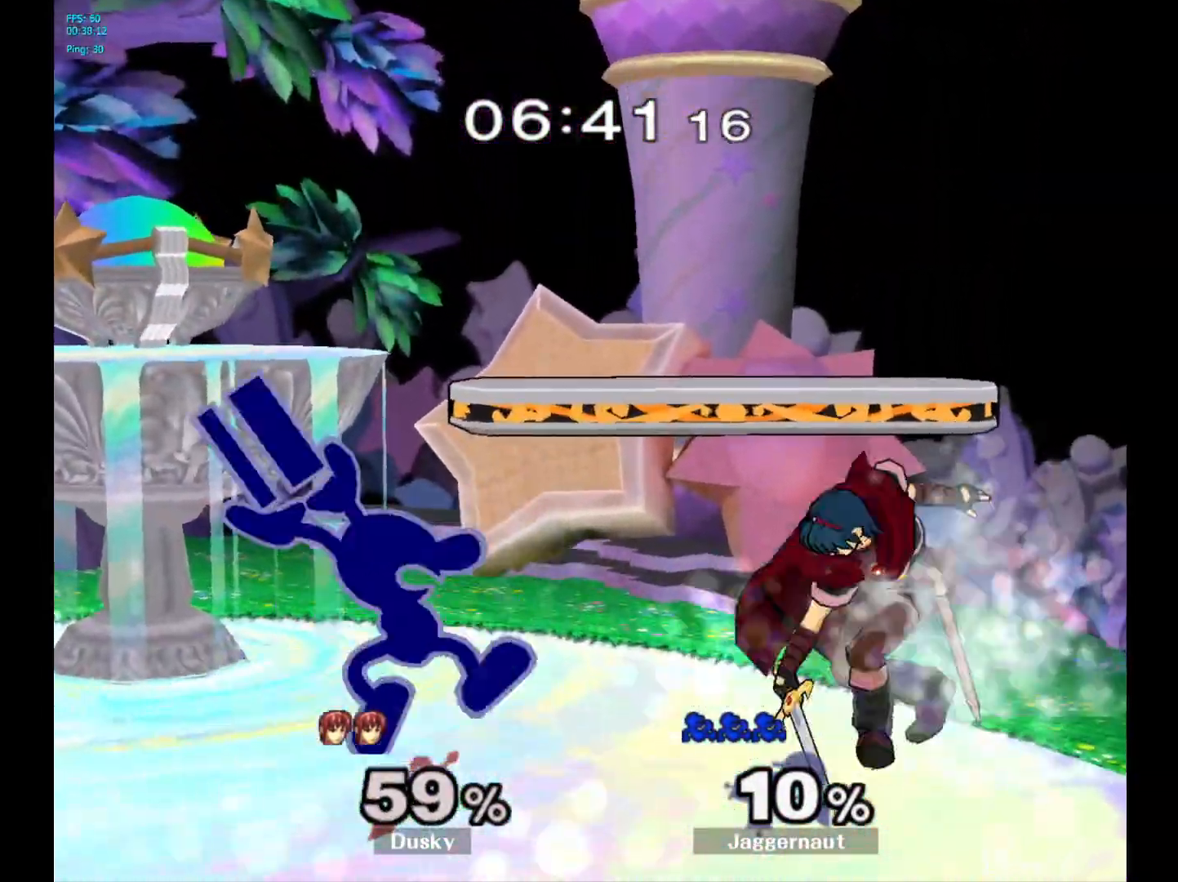
{"buttons": ["R1"], "left_stick": "down", "right_stick": "center", "events": [[17, "A", "down"], [117, "A", "up"], [167, "left_stick", "center"], [350, "left_stick", "down"], [367, "R1", "down"]]}
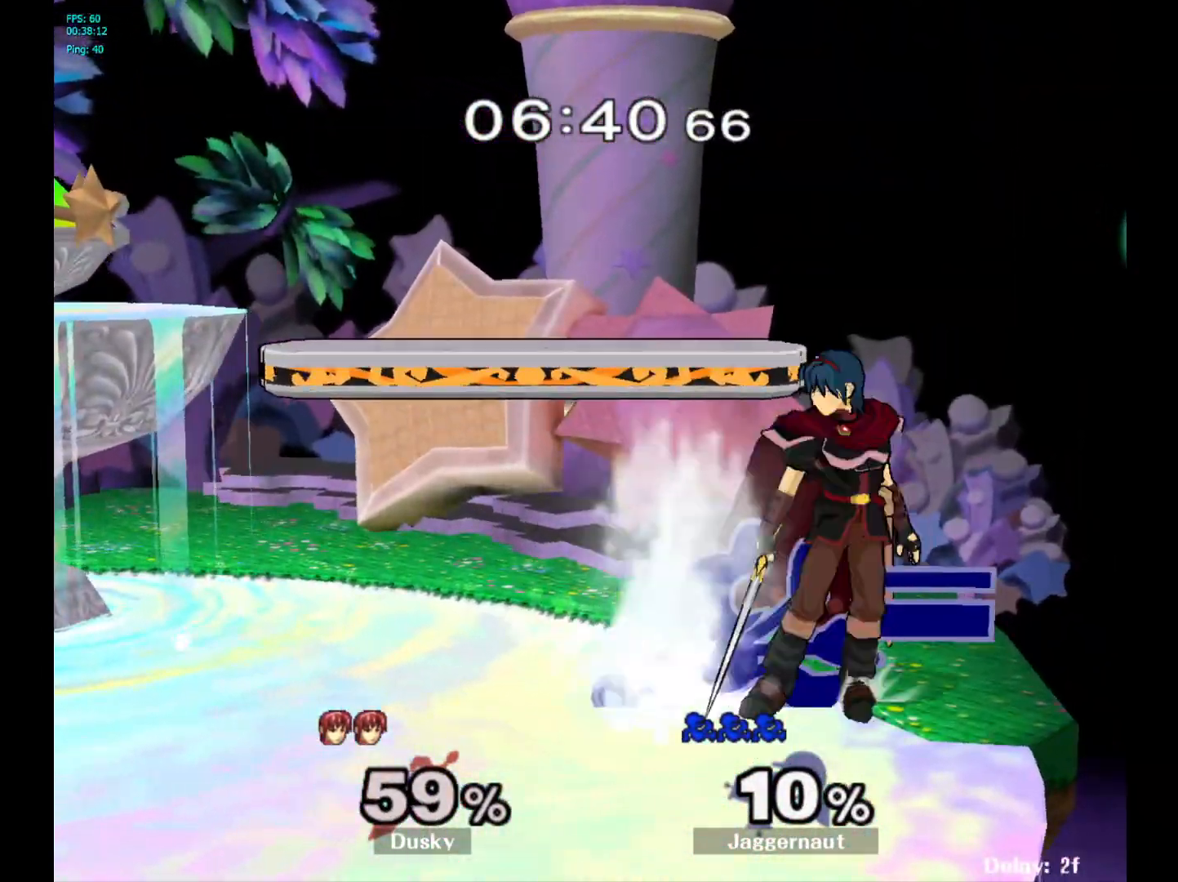
{"buttons": [], "left_stick": "center", "right_stick": "center", "events": [[33, "left_stick", "center"], [83, "left_stick", "right"], [267, "left_stick", "center"], [433, "R1", "up"]]}
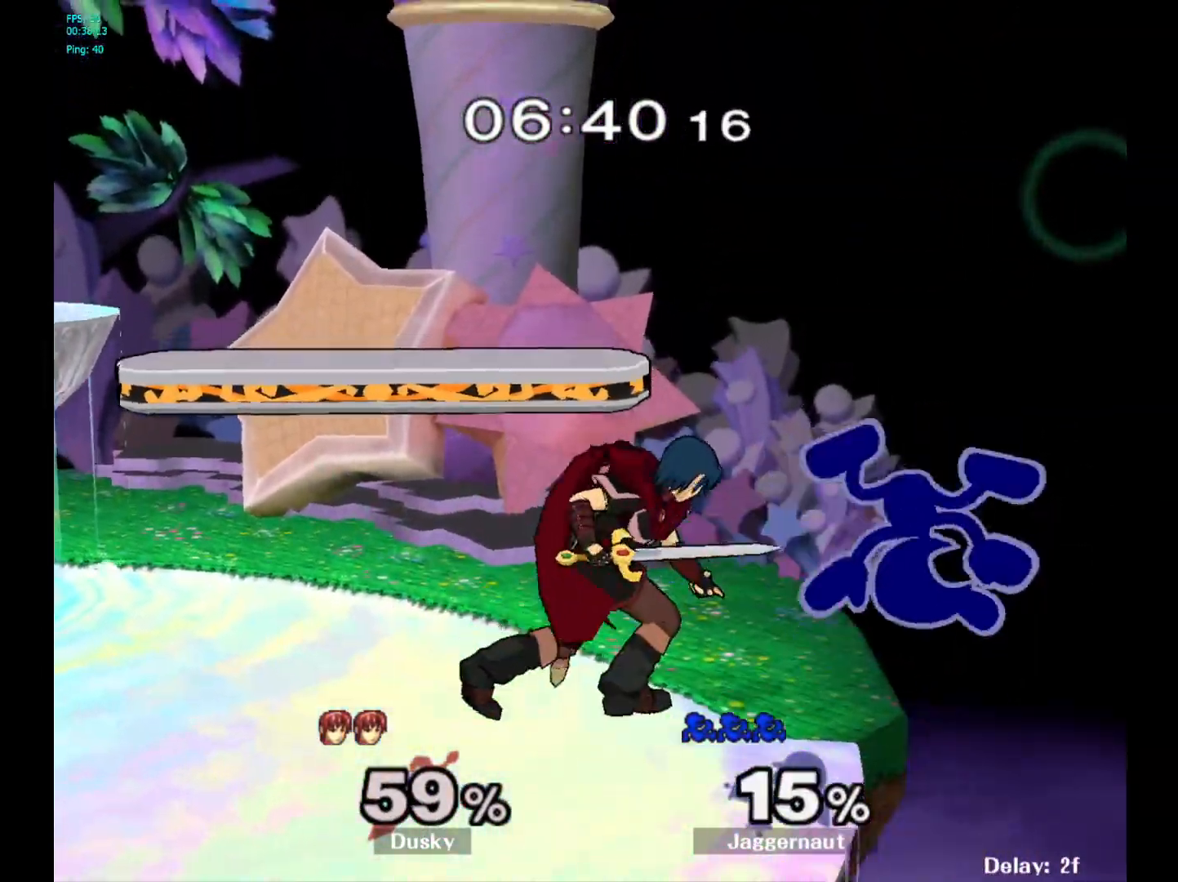
{"buttons": [], "left_stick": "left", "right_stick": "center", "events": [[83, "left_stick", "right"], [233, "left_stick", "left"]]}
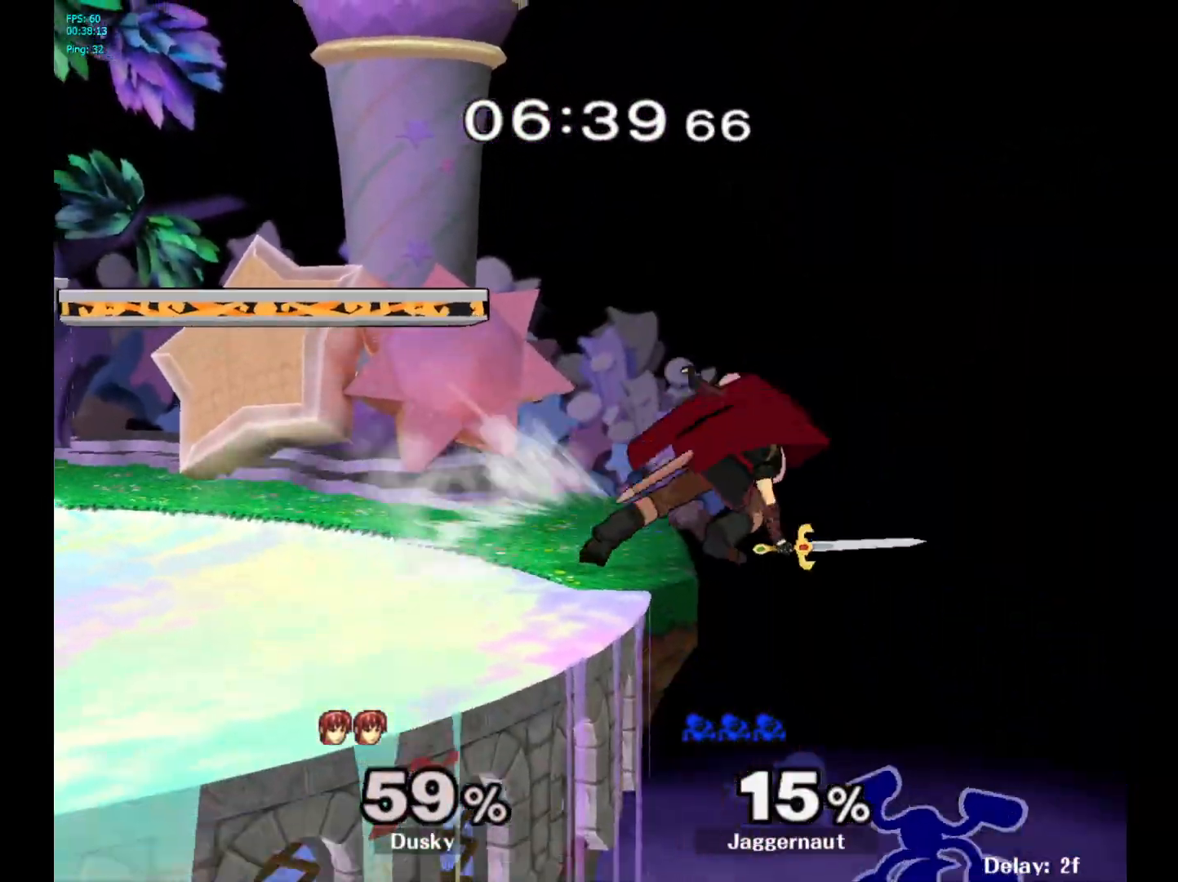
{"buttons": [], "left_stick": "left", "right_stick": "center", "events": [[117, "left_stick", "center"], [200, "Y", "down"], [367, "left_stick", "left"], [417, "Y", "up"]]}
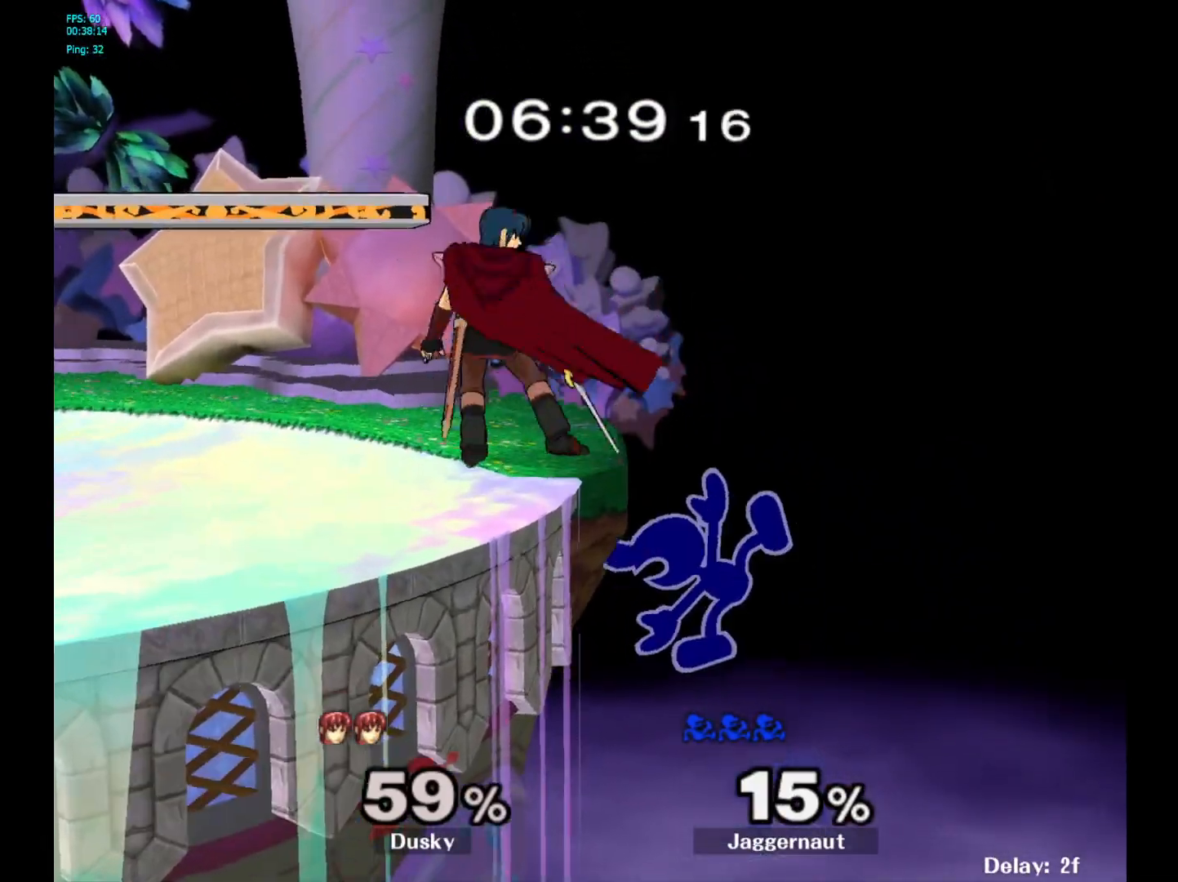
{"buttons": [], "left_stick": "left", "right_stick": "center", "events": [[117, "left_stick", "center"], [233, "left_stick", "right"], [300, "Y", "down"], [300, "left_stick", "left"], [383, "Y", "up"]]}
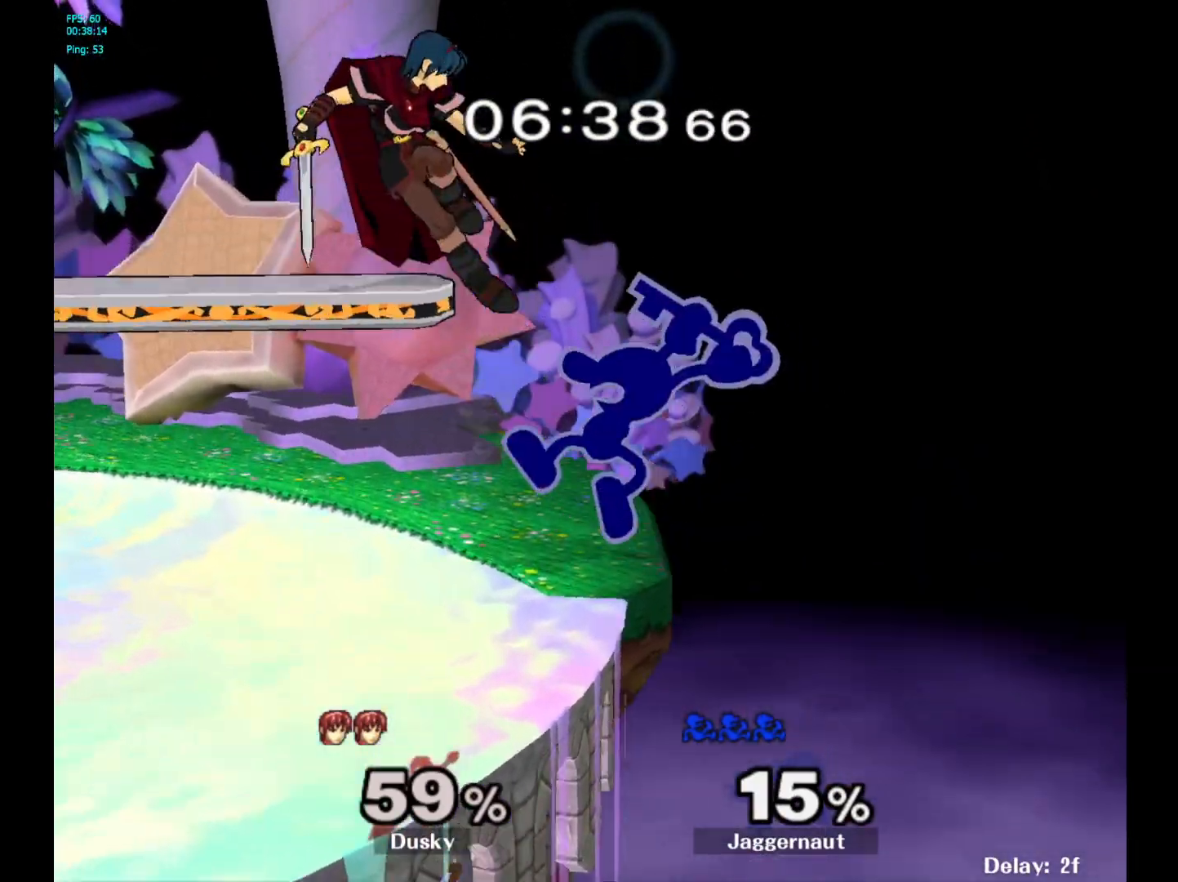
{"buttons": [], "left_stick": "down", "right_stick": "center", "events": [[283, "R1", "down"], [400, "left_stick", "down"], [417, "R1", "up"]]}
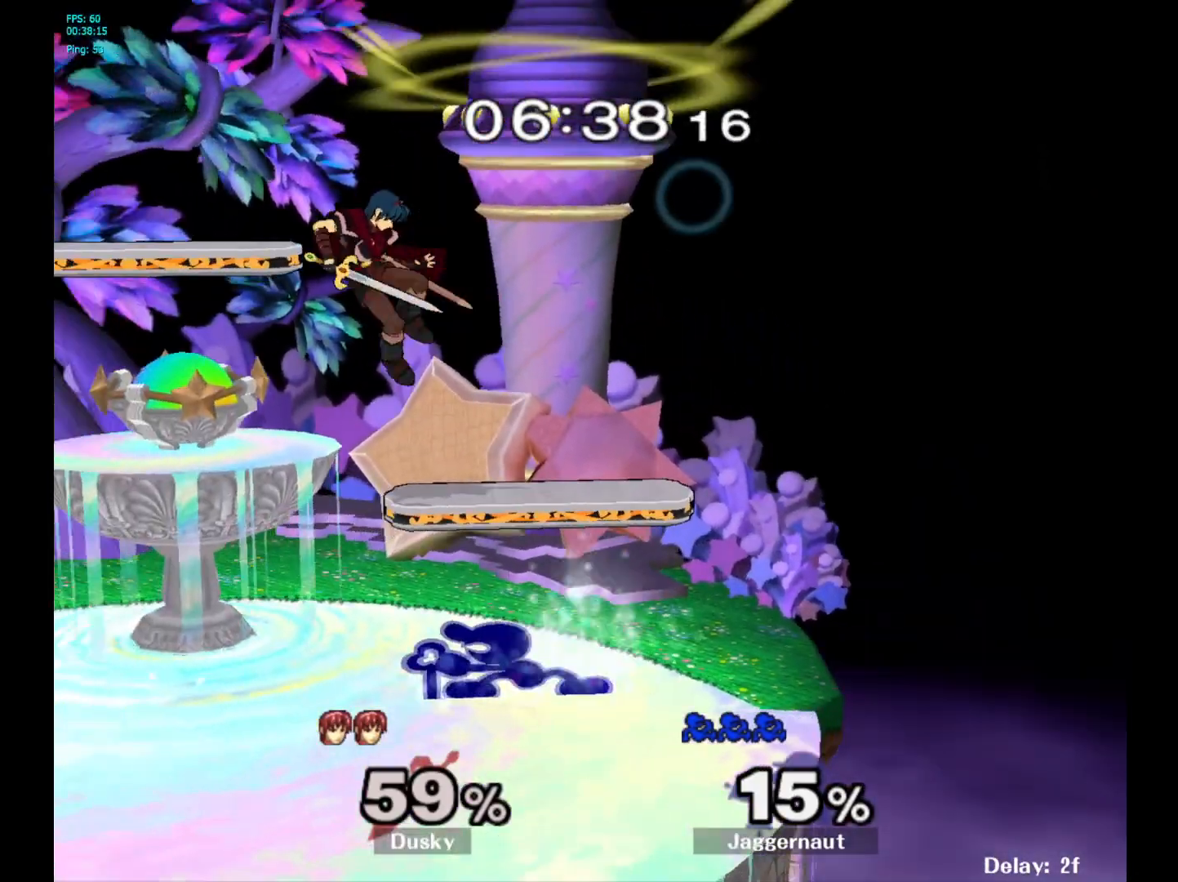
{"buttons": [], "left_stick": "center", "right_stick": "center", "events": [[50, "A", "down"], [150, "A", "up"], [183, "A", "down"], [317, "A", "up"], [417, "left_stick", "center"]]}
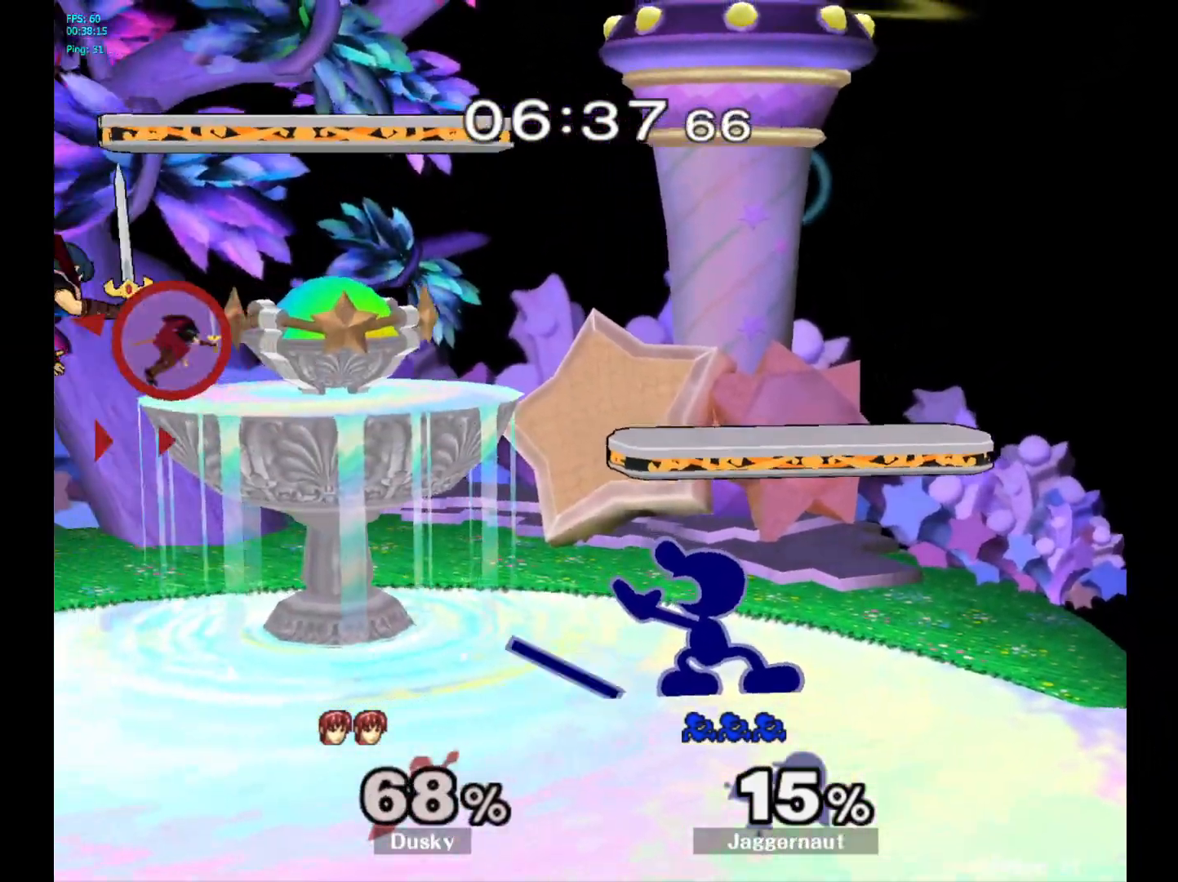
{"buttons": [], "left_stick": "left", "right_stick": "center", "events": [[83, "left_stick", "left"]]}